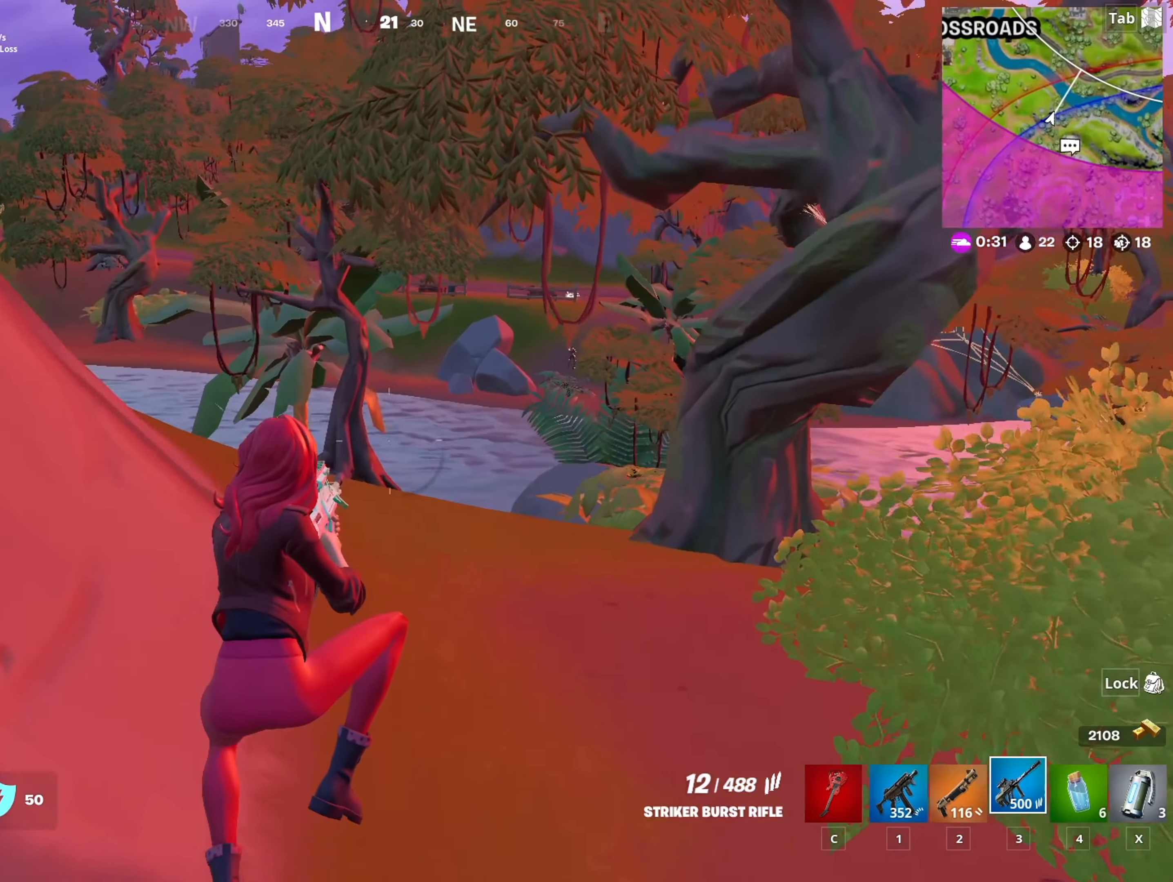
Gameplay with keyboard and mouse; each line is a JSON object with the keys and mouse buttons held at the frame after it. "events" lists presses ("down") and releases ("up") of "1", "2", "3", "4", "5", "a", "alt", "c", "caps_lock", "ctrl", "d", "e", "f", "g", "q", "r", "s", "shift", "space", "t", "tab", "v", "w", "x", "z", "mouse_left", "mouse_wheel" and "mouse_right" between this image and that frame as [ms after this image, input, new state], when the widget could be followed in between. "mouse_left", "mouse_wheel", "mouse_right" = the "left", "wheel", "right" buttons of the "mouse" list. No other keys are recorded. "wheel" means that the mouse wheel is clicked or scrolled. "mouse_move" is the direction in which the mouse moves at that frame (one of eight, or "still"), when it could be read.
{"keys": ["w"], "mouse": [], "mouse_move": "still", "events": []}
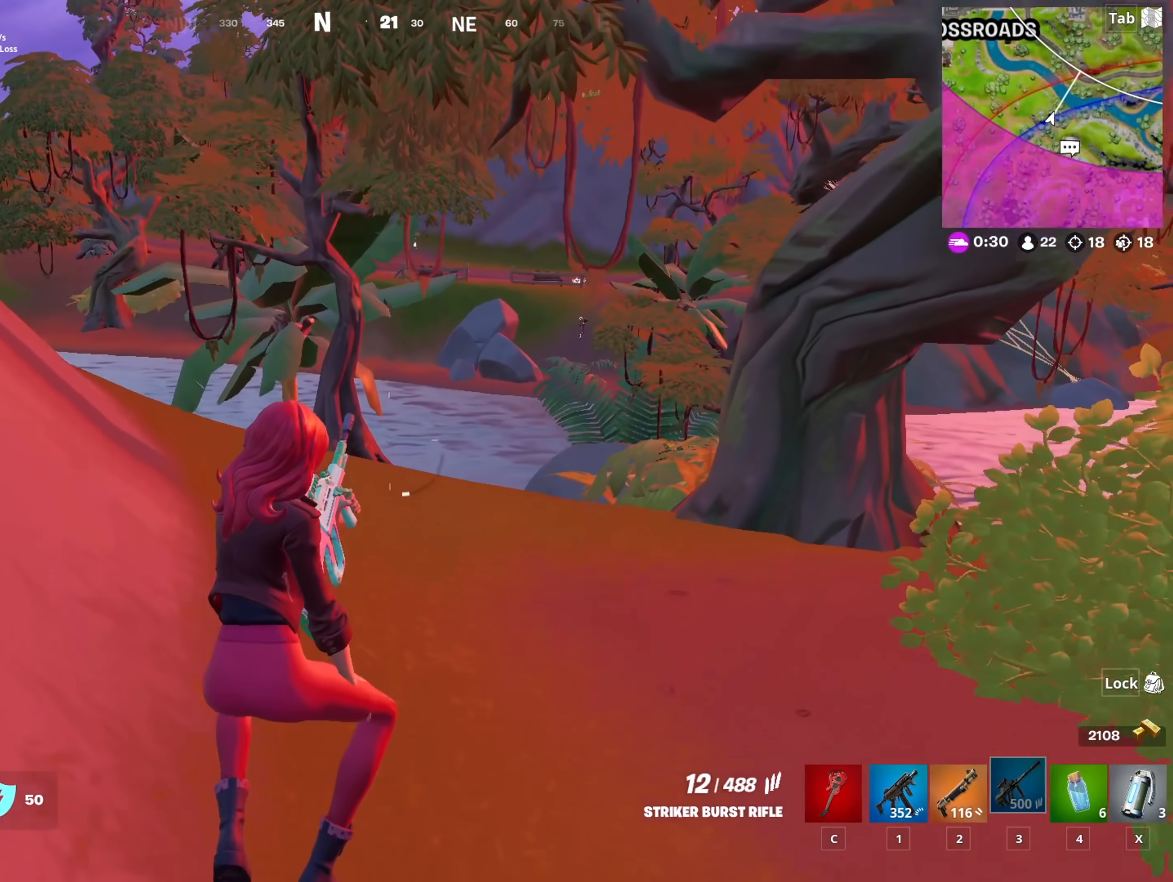
{"keys": ["w"], "mouse": [], "mouse_move": "still", "events": []}
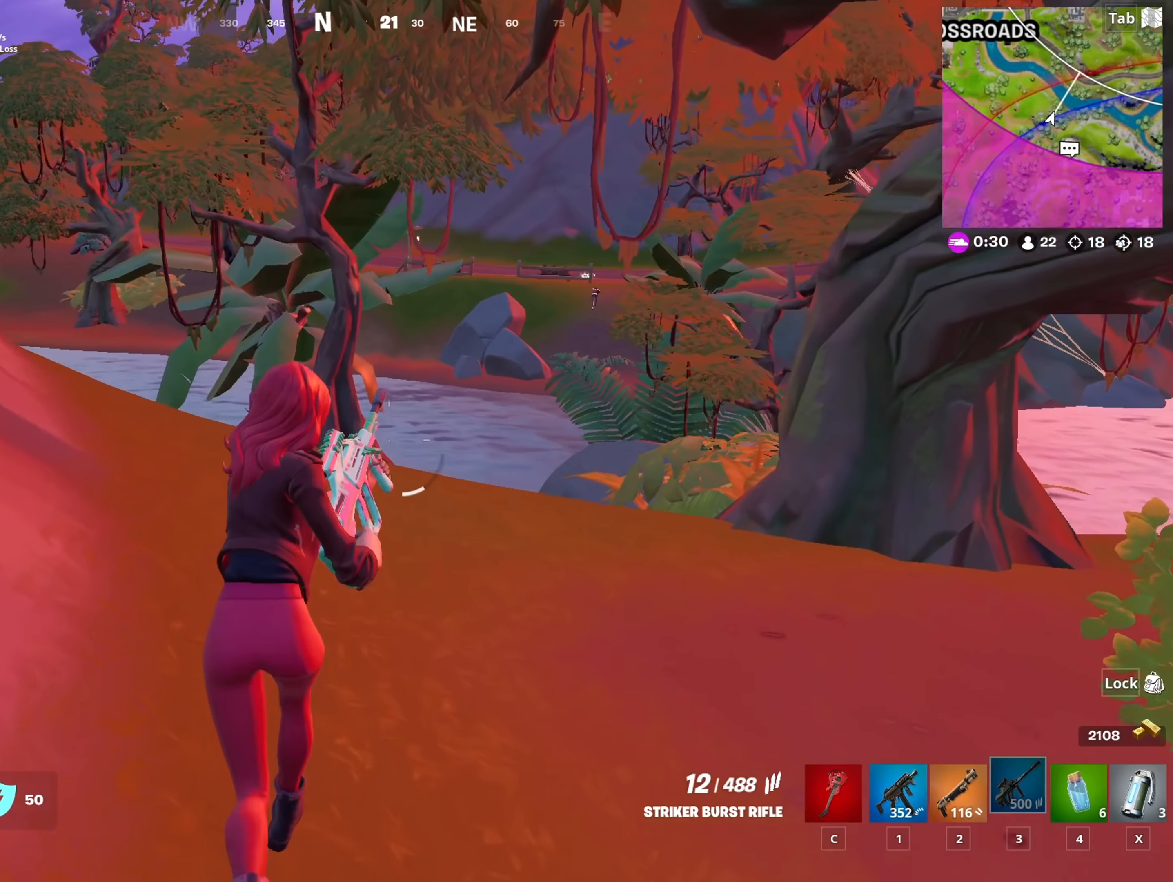
{"keys": ["shift", "w"], "mouse": [], "mouse_move": "still", "events": [[450, "shift", "down"]]}
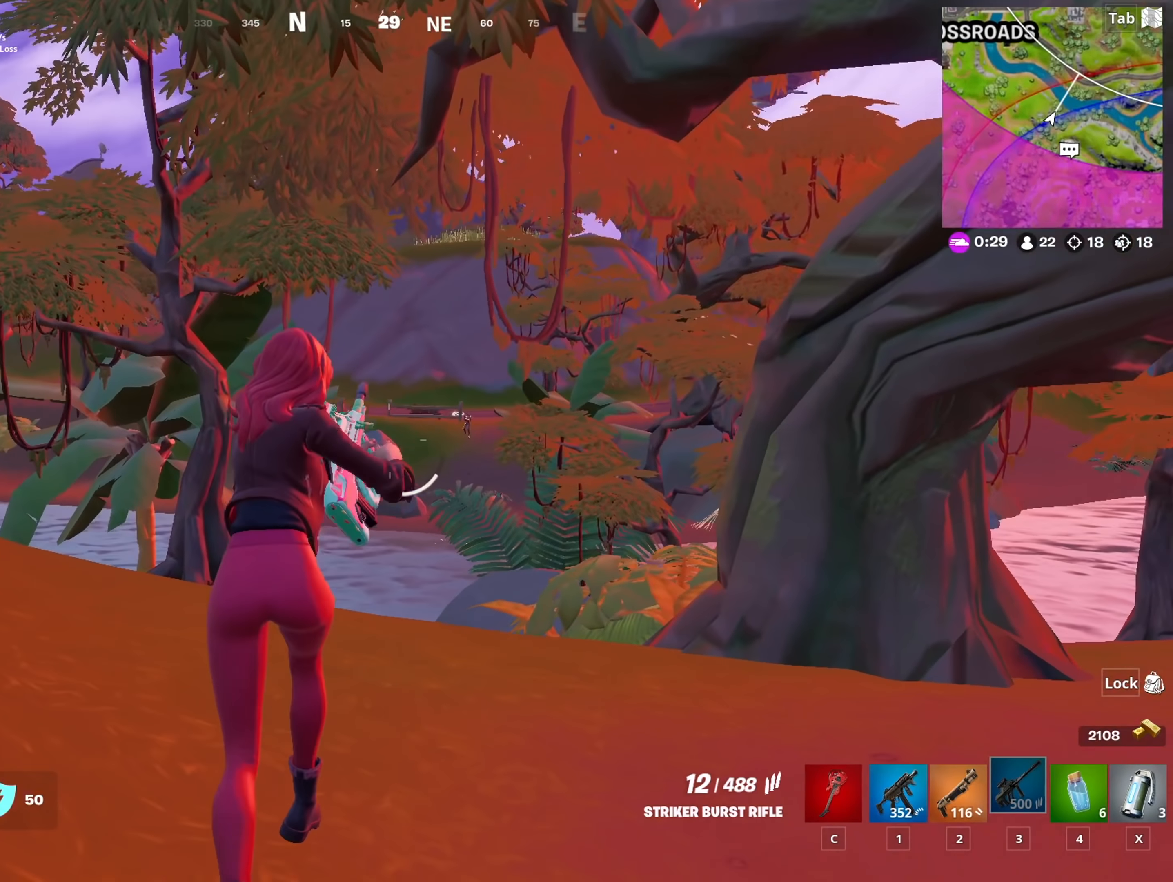
{"keys": ["a", "w"], "mouse": [], "mouse_move": "still", "events": [[150, "shift", "up"], [417, "a", "down"]]}
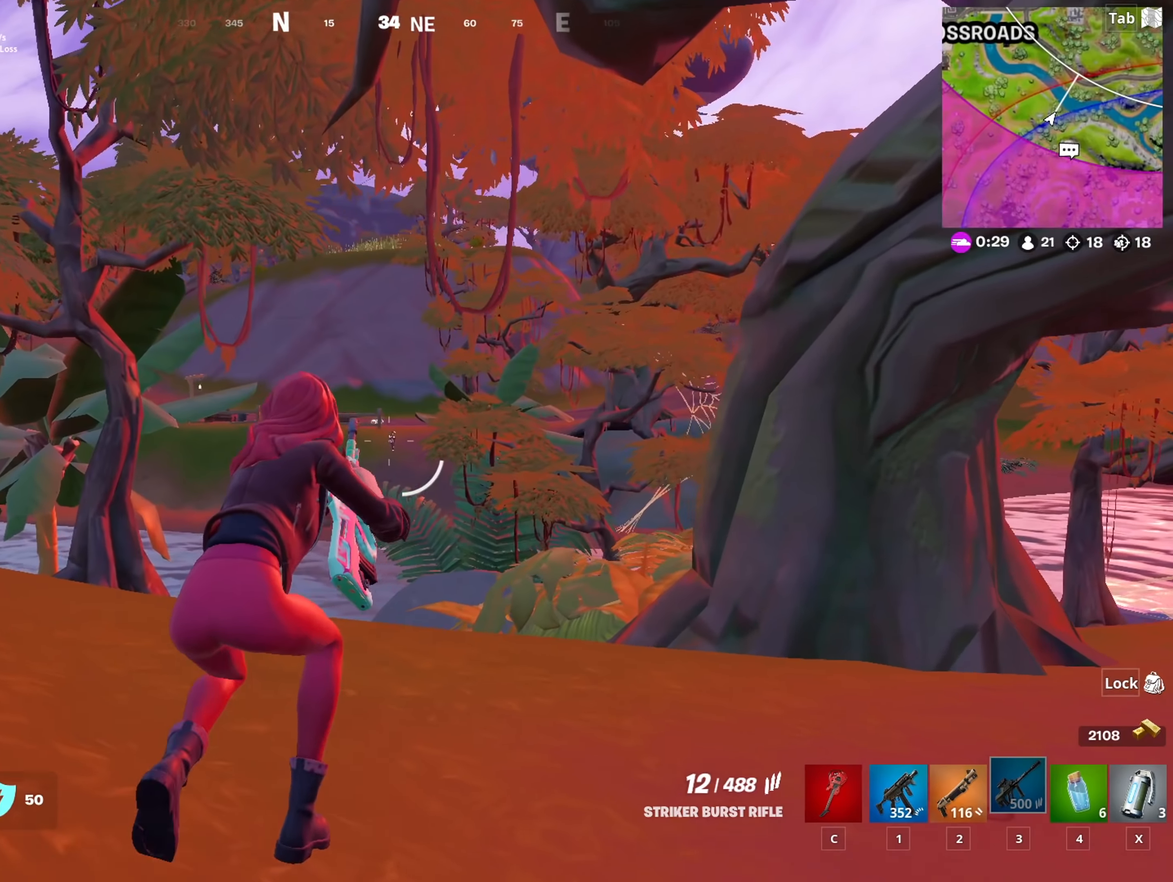
{"keys": ["w"], "mouse": ["right"], "mouse_move": "still", "events": [[116, "a", "up"], [250, "mouse_right", "down"]]}
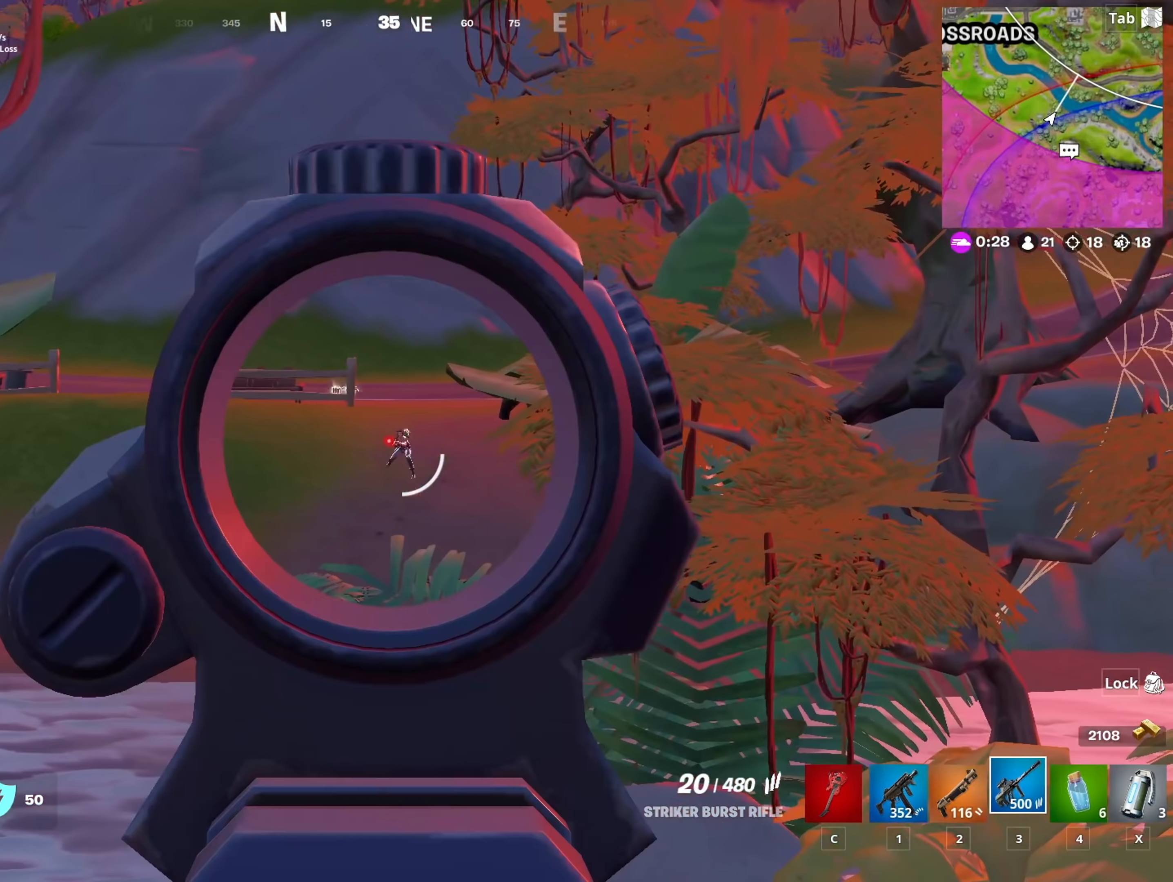
{"keys": ["d", "w"], "mouse": ["left", "right"], "mouse_move": "down-left", "events": [[84, "d", "down"], [134, "mouse_left", "down"]]}
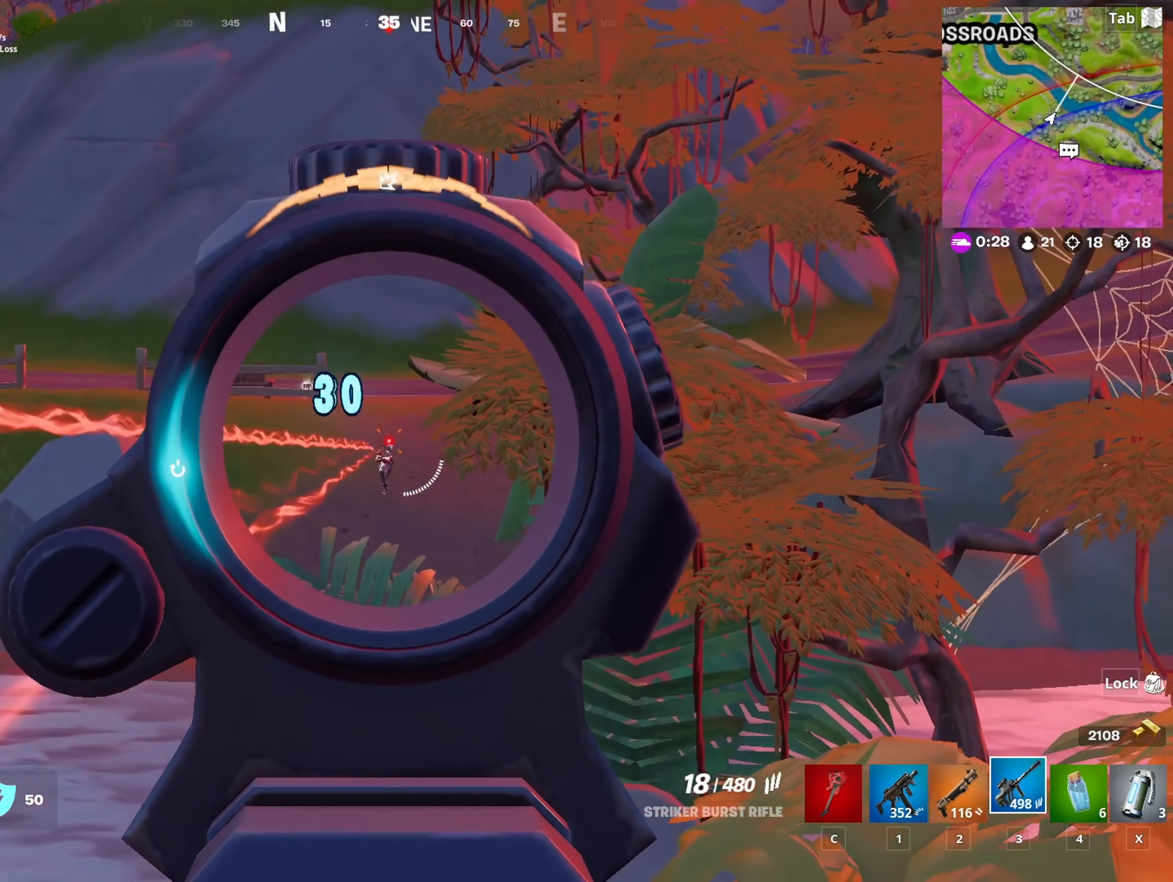
{"keys": ["w"], "mouse": ["left", "right"], "mouse_move": "down", "events": [[50, "d", "up"], [50, "mouse_left", "up"], [150, "mouse_left", "down"]]}
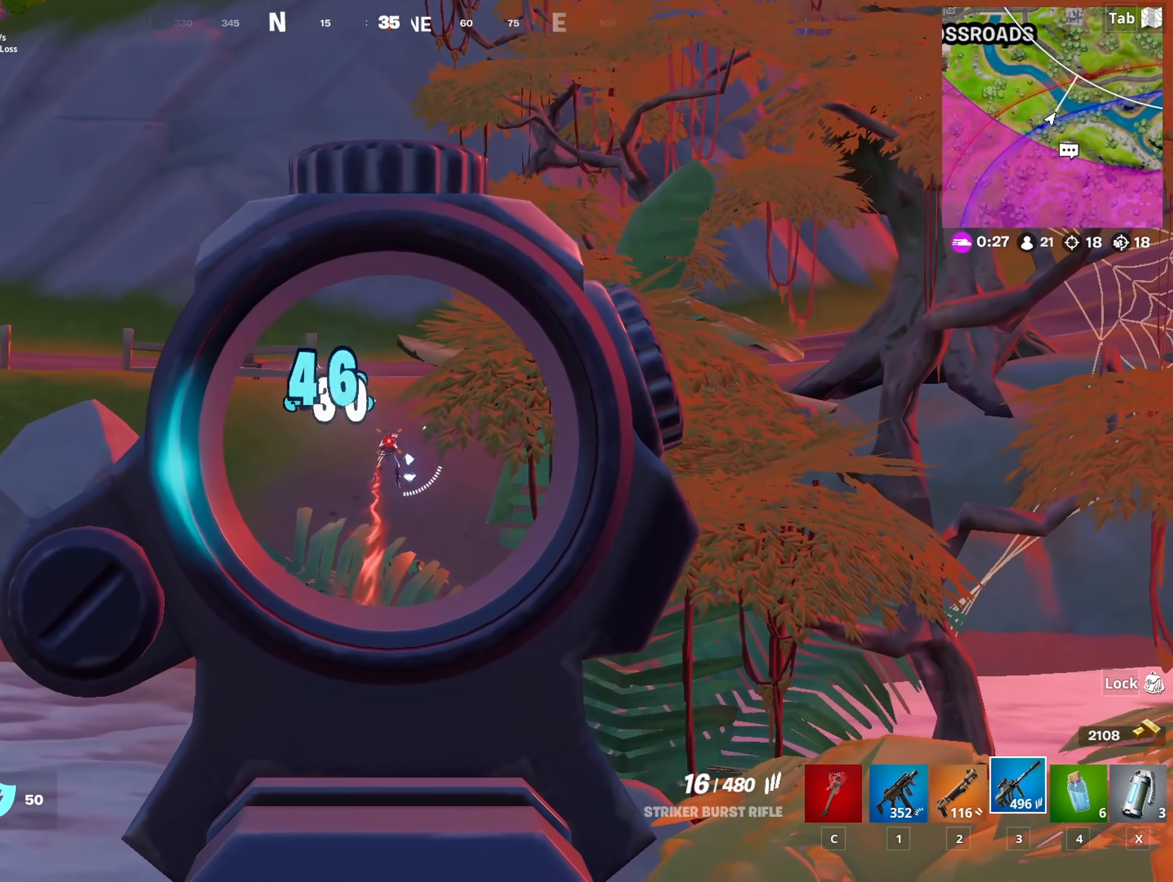
{"keys": ["space", "w"], "mouse": ["left", "right"], "mouse_move": "right", "events": [[17, "mouse_left", "up"], [167, "mouse_left", "down"], [451, "space", "down"]]}
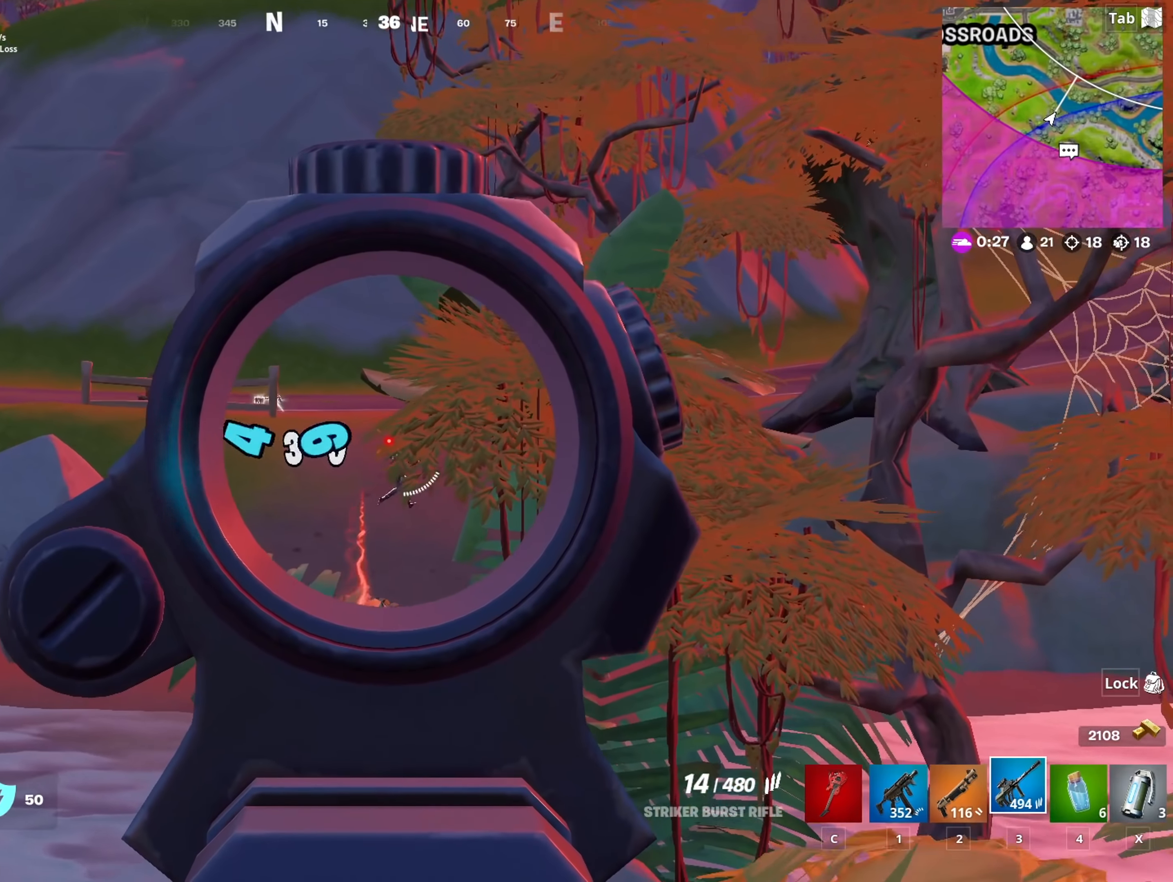
{"keys": ["shift", "w"], "mouse": ["left", "right"], "mouse_move": "still", "events": [[33, "mouse_left", "up"], [133, "space", "up"], [183, "mouse_left", "down"], [233, "d", "down"], [317, "shift", "down"], [500, "d", "up"]]}
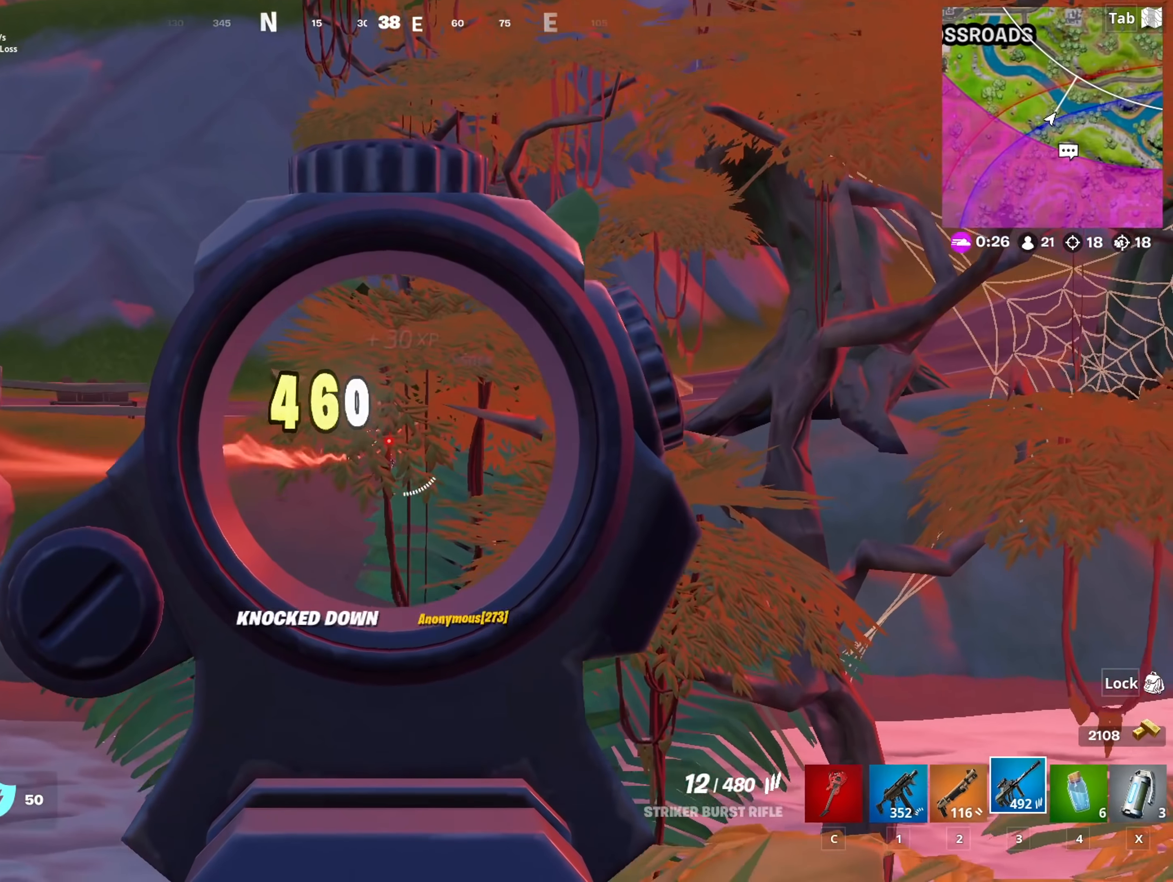
{"keys": ["w"], "mouse": [], "mouse_move": "down-left", "events": [[50, "mouse_left", "up"], [50, "shift", "up"], [100, "mouse_right", "up"], [234, "space", "down"], [384, "space", "up"]]}
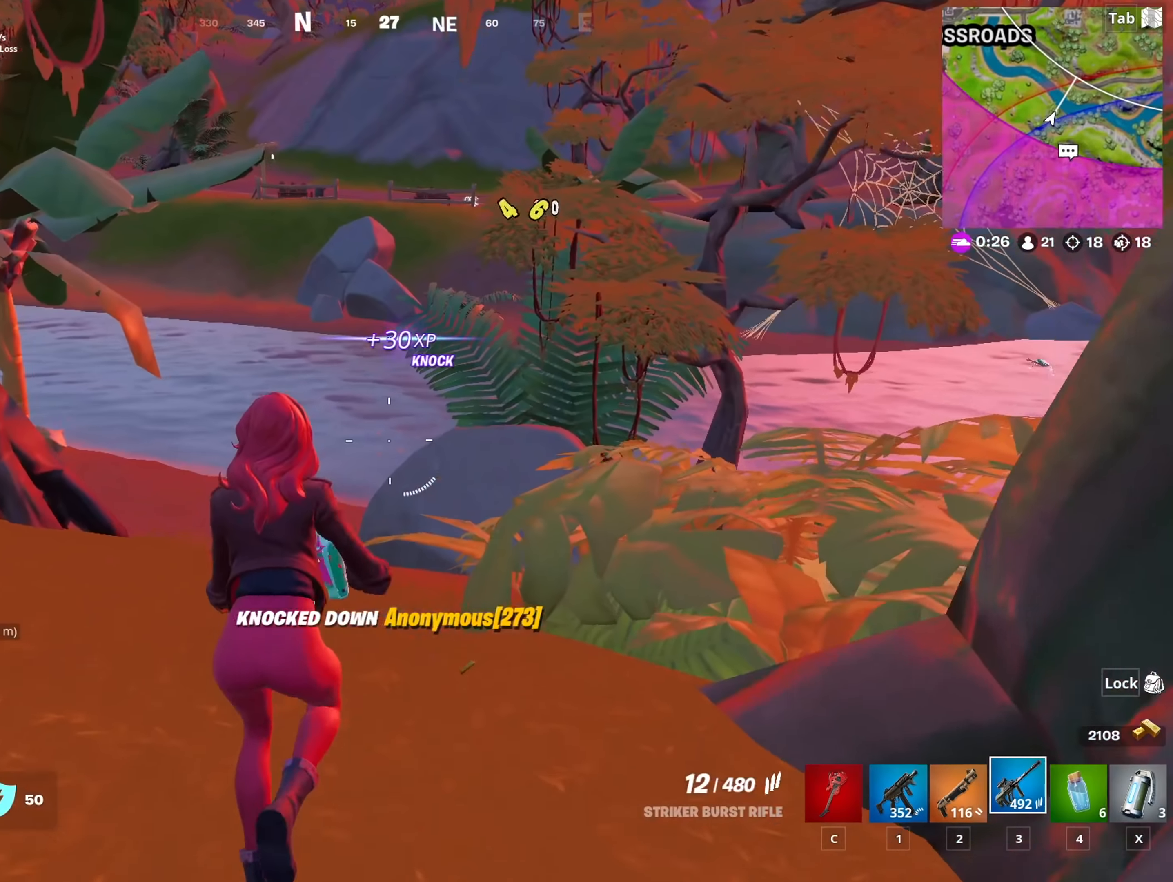
{"keys": ["ctrl", "w"], "mouse": [], "mouse_move": "still", "events": [[400, "ctrl", "down"]]}
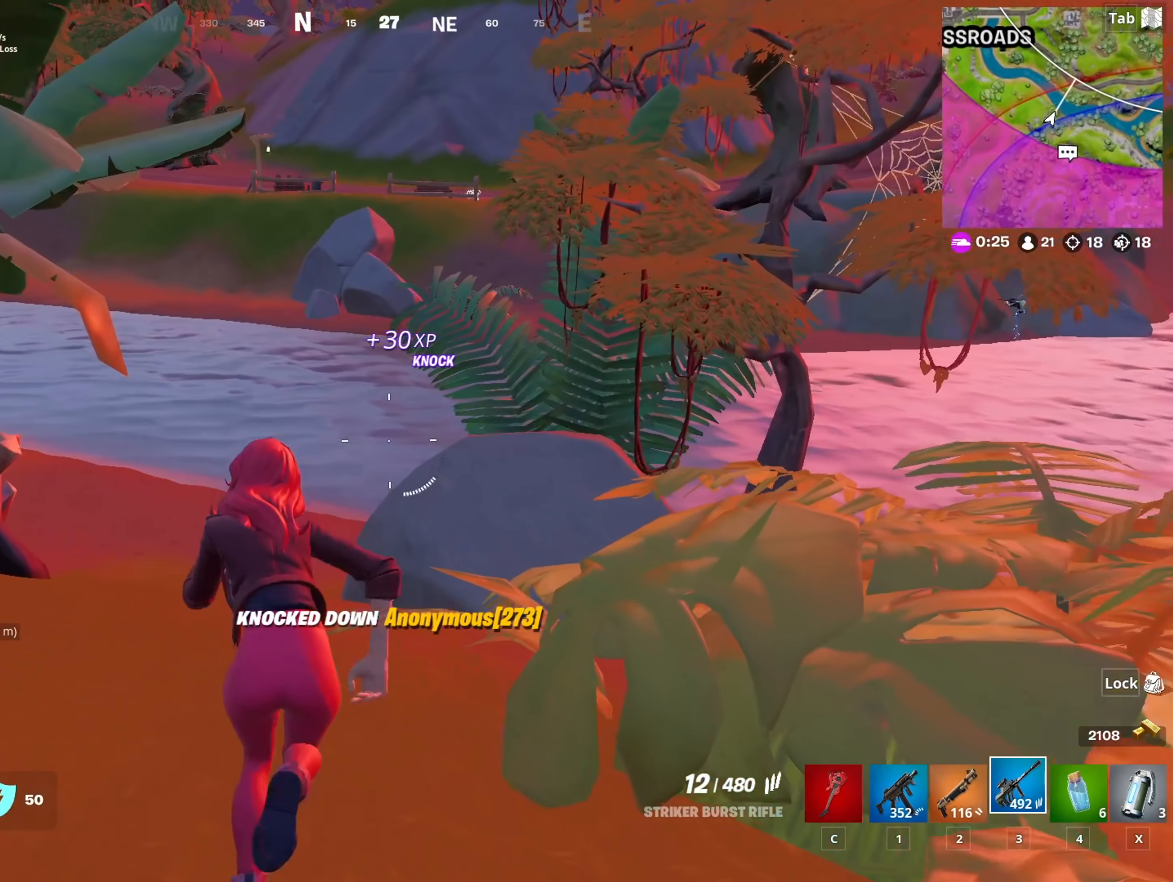
{"keys": ["d", "w"], "mouse": [], "mouse_move": "right", "events": [[34, "ctrl", "up"], [317, "d", "down"]]}
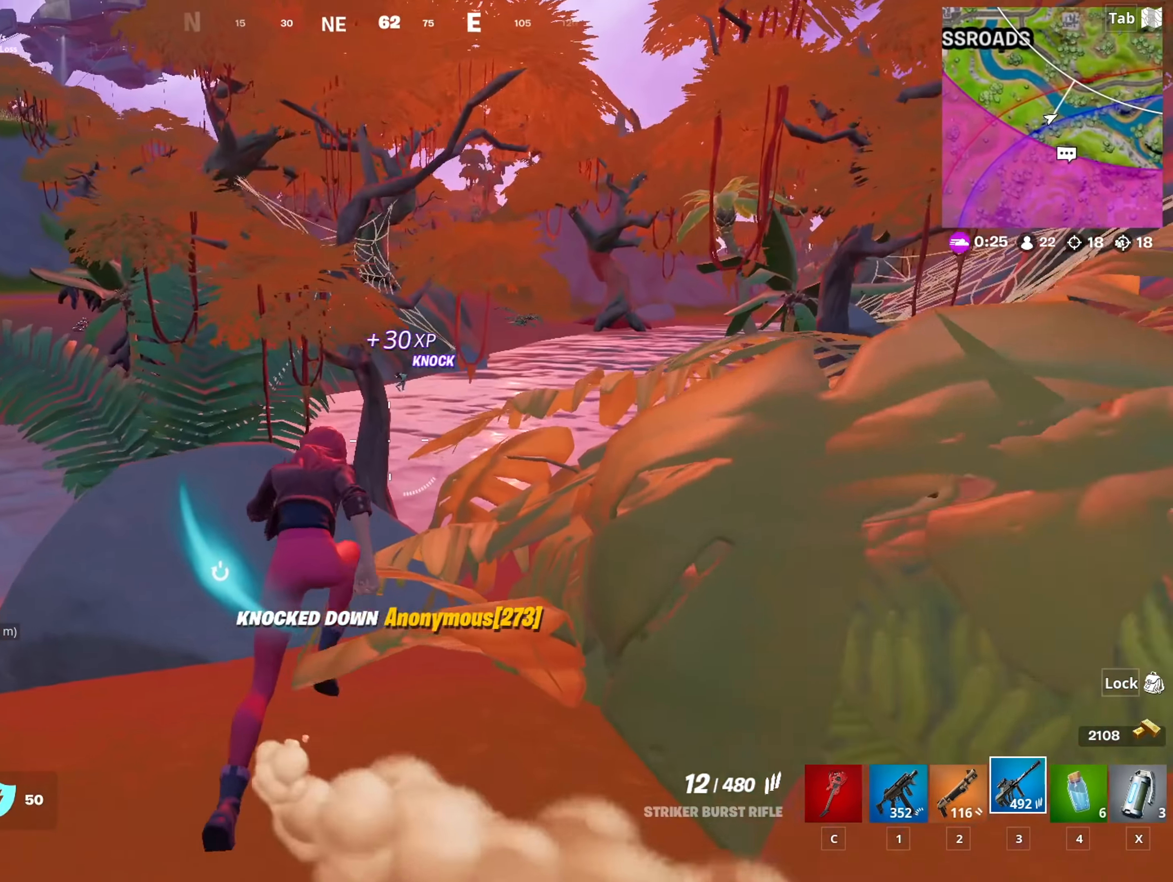
{"keys": ["w"], "mouse": ["right"], "mouse_move": "up", "events": [[233, "mouse_right", "down"], [467, "d", "up"]]}
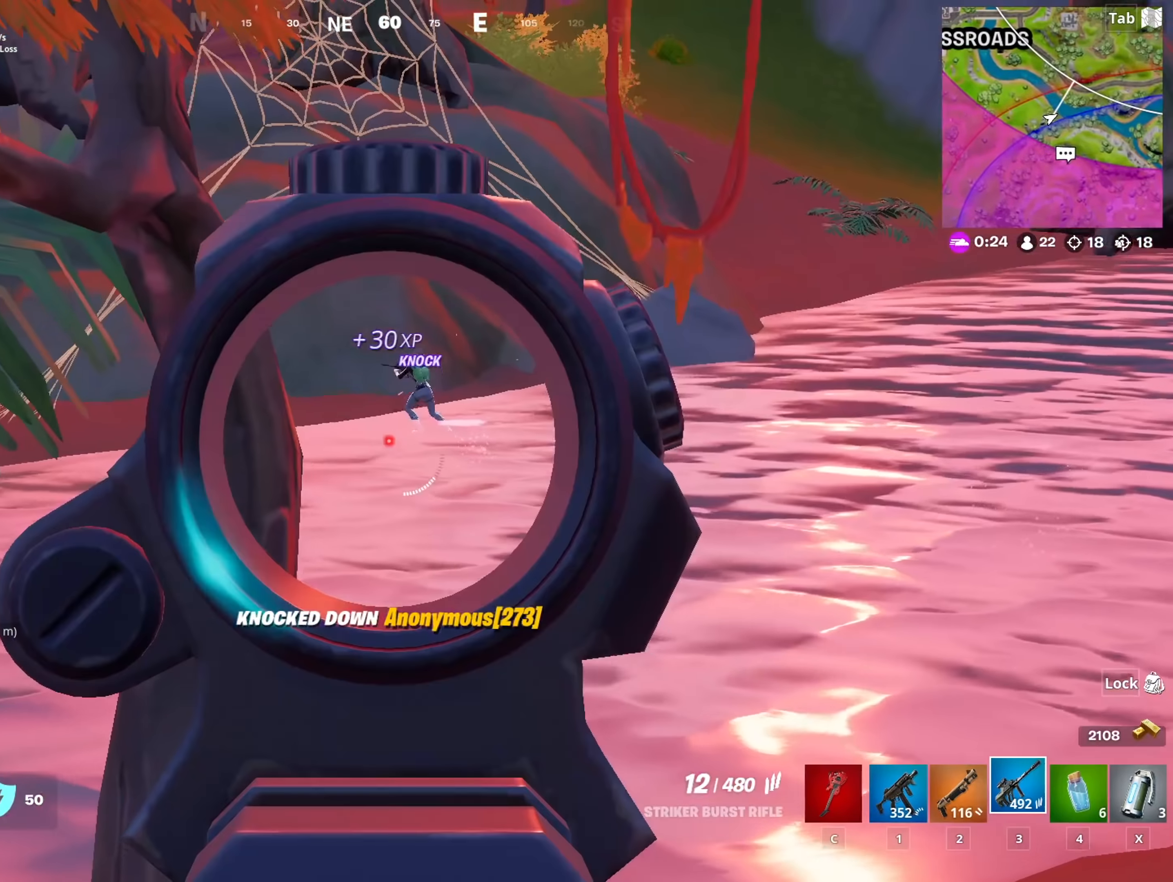
{"keys": ["d", "w"], "mouse": ["left", "right"], "mouse_move": "up-left", "events": [[167, "d", "down"], [300, "mouse_left", "down"]]}
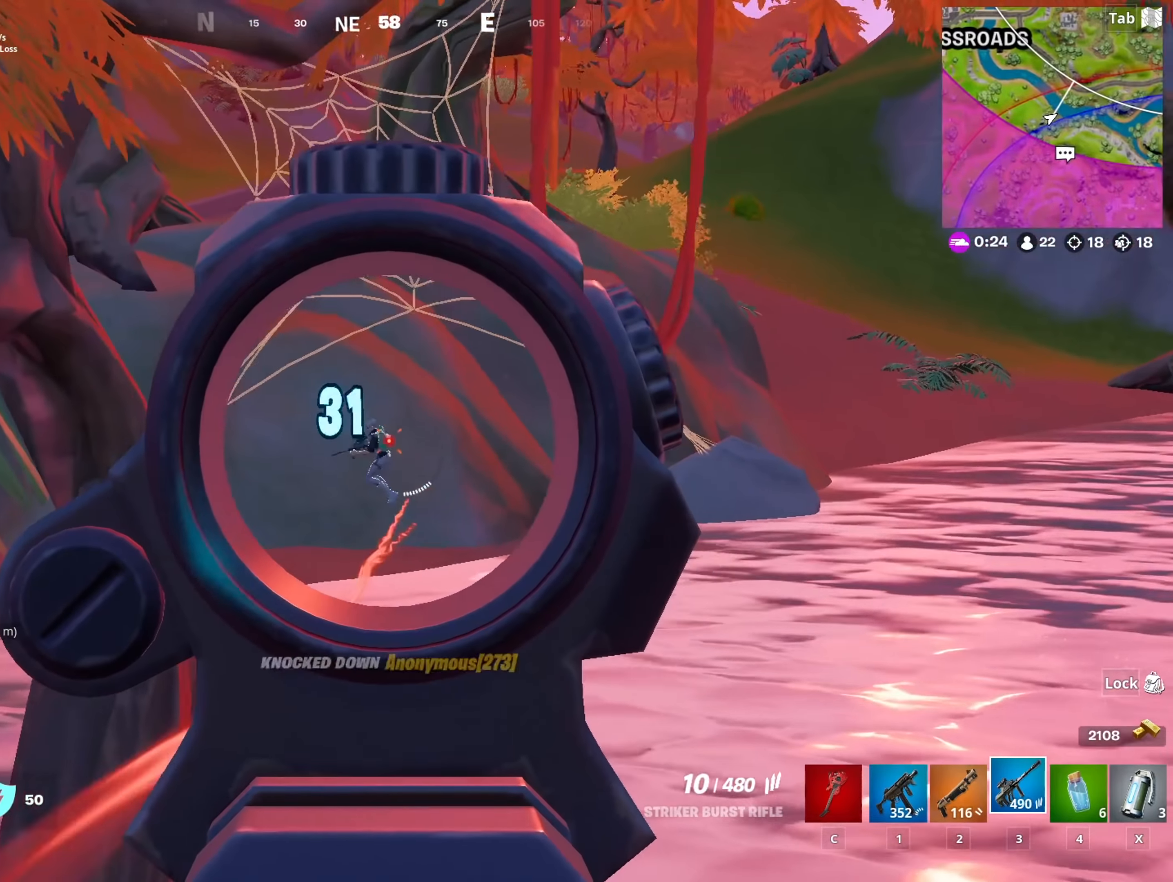
{"keys": ["d", "w"], "mouse": ["left", "right"], "mouse_move": "down-right", "events": [[83, "d", "up"], [83, "mouse_left", "up"], [367, "mouse_left", "down"], [450, "d", "down"]]}
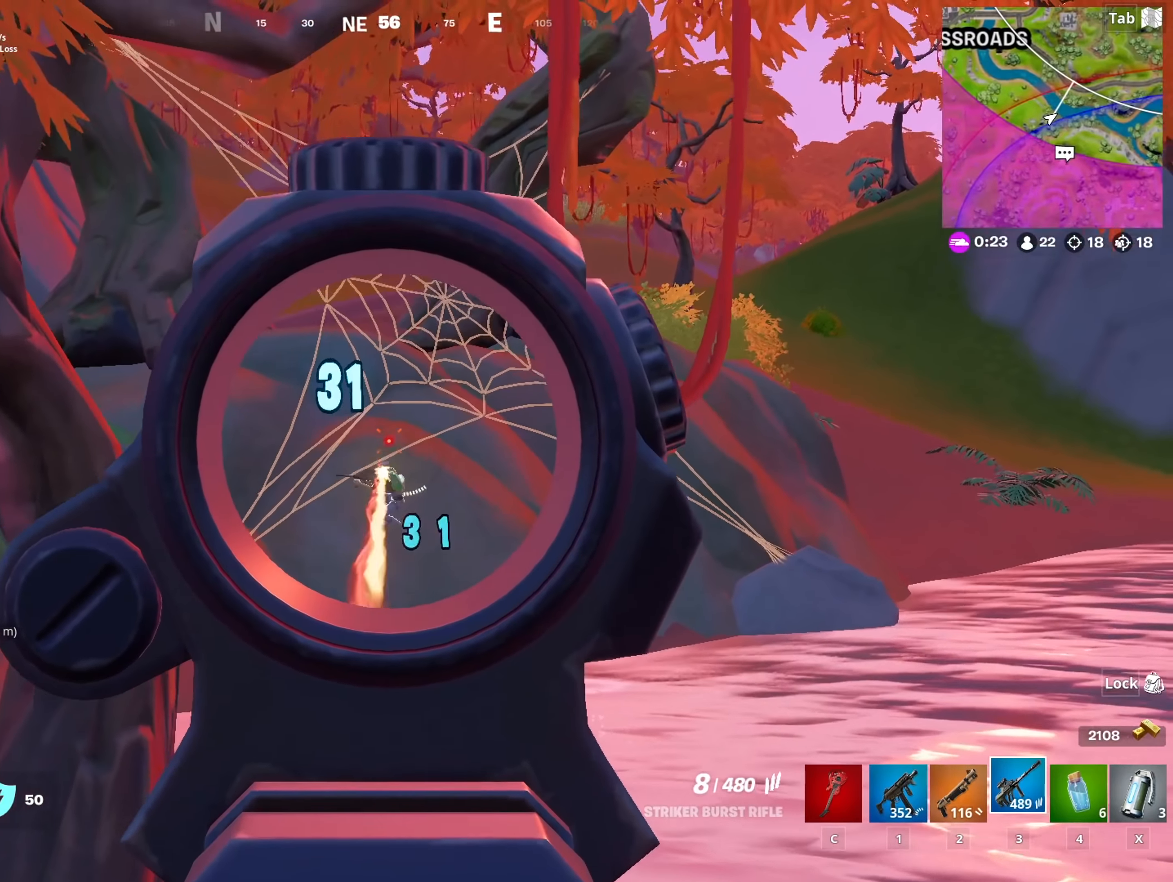
{"keys": ["d", "w"], "mouse": ["right"], "mouse_move": "down", "events": [[284, "mouse_left", "up"]]}
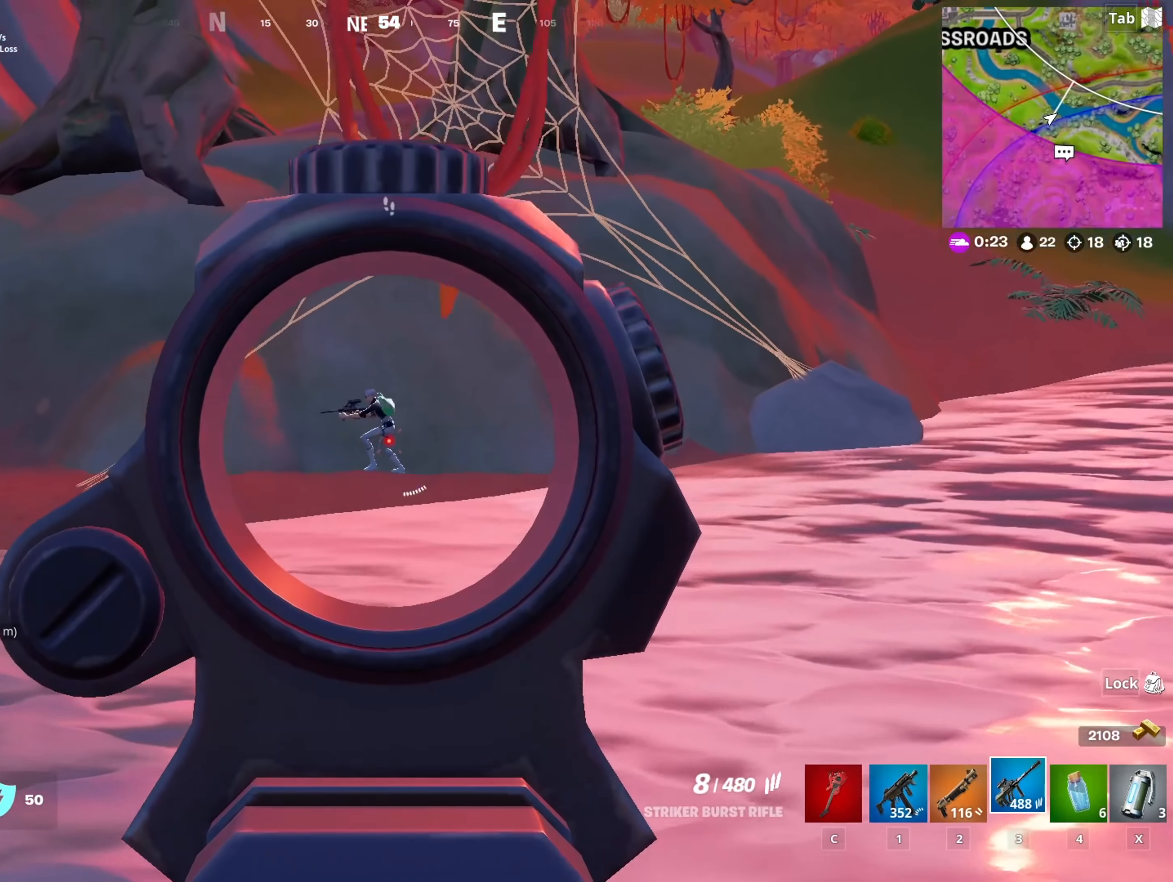
{"keys": ["w"], "mouse": ["right"], "mouse_move": "left", "events": [[66, "d", "up"], [116, "mouse_left", "down"], [433, "mouse_left", "up"]]}
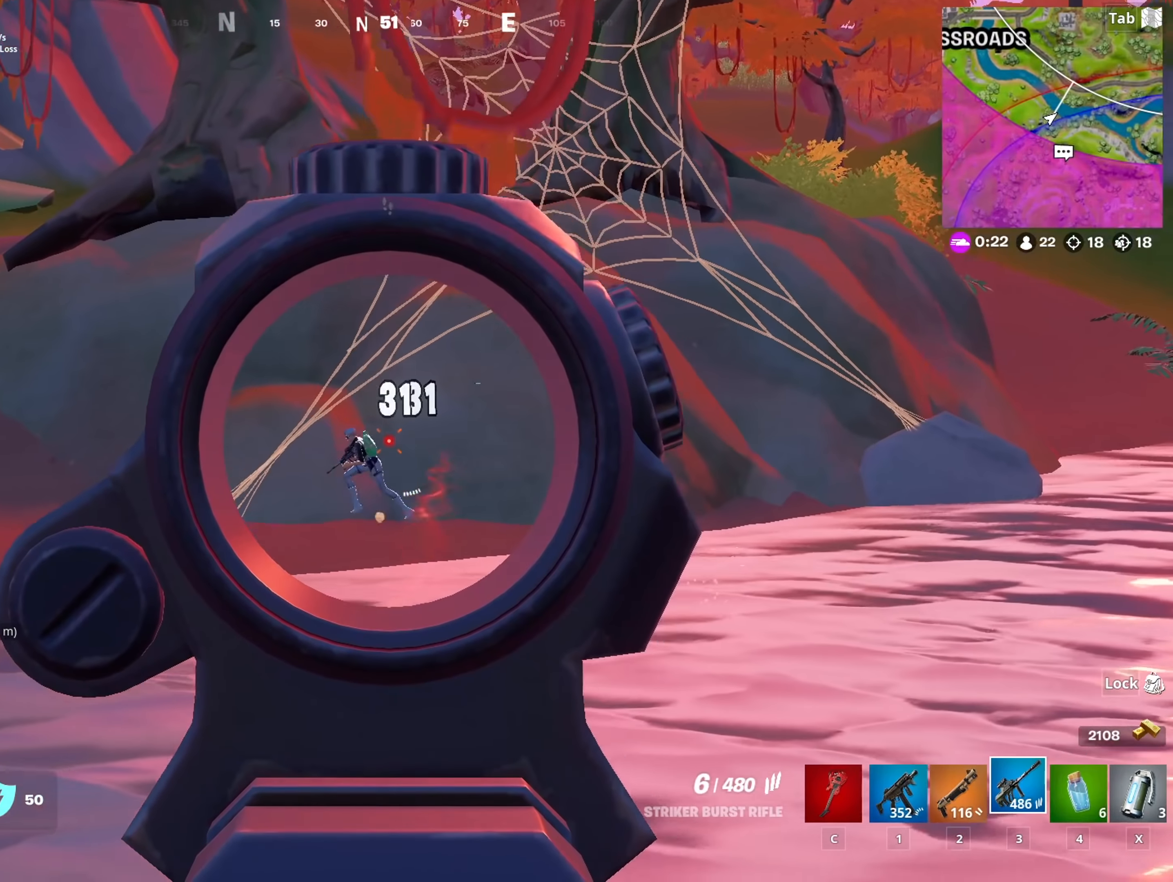
{"keys": ["w"], "mouse": ["right"], "mouse_move": "up", "events": [[34, "a", "down"], [134, "mouse_left", "down"], [217, "a", "up"], [317, "mouse_left", "up"]]}
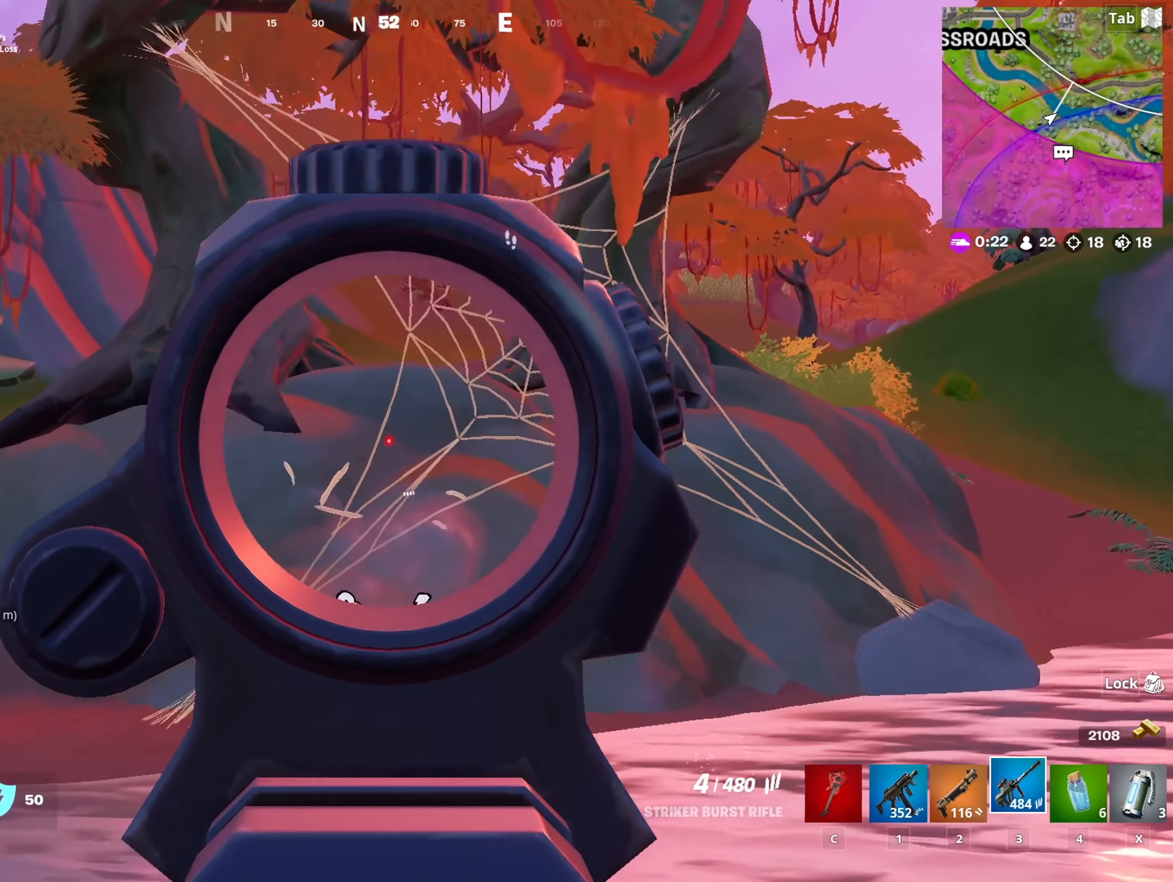
{"keys": ["1", "d", "w"], "mouse": [], "mouse_move": "right", "events": [[50, "d", "down"], [150, "mouse_right", "up"], [417, "1", "down"]]}
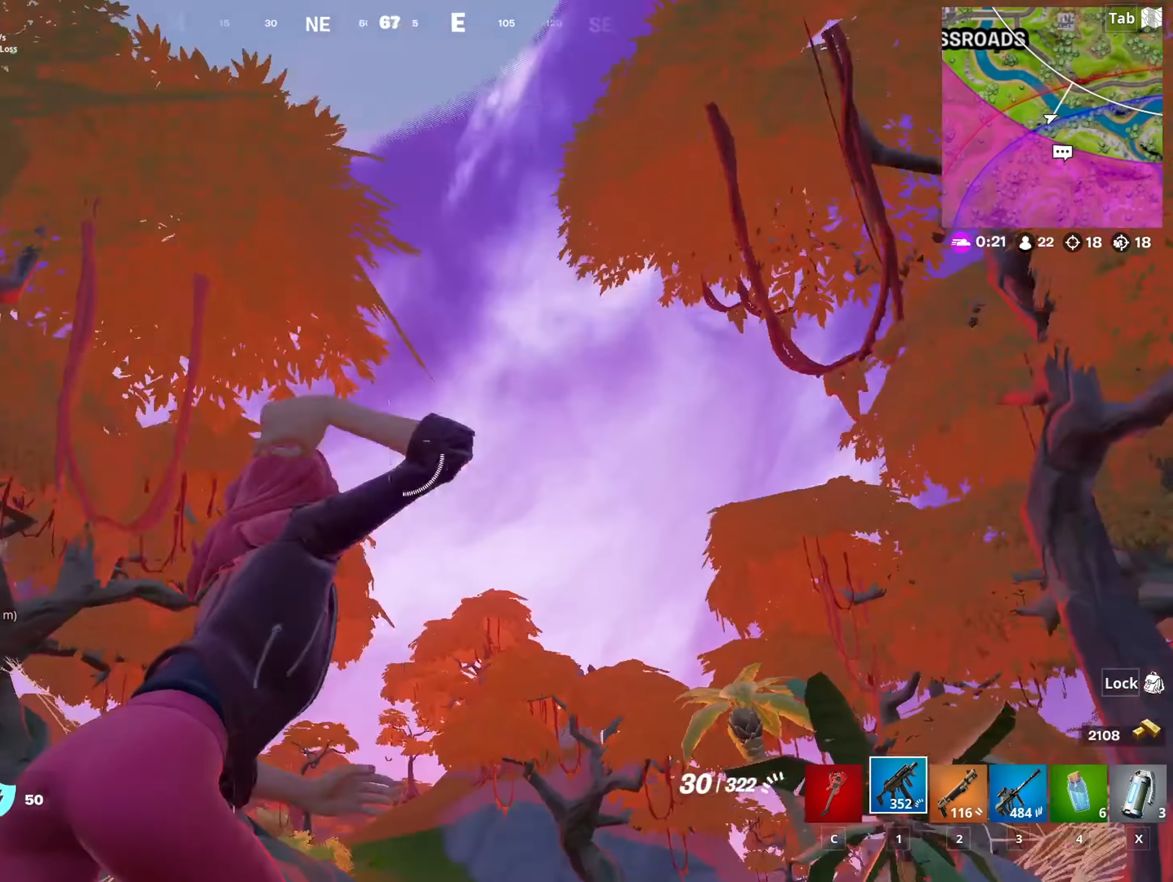
{"keys": ["a", "w"], "mouse": [], "mouse_move": "right", "events": [[117, "1", "up"], [351, "d", "up"], [484, "a", "down"]]}
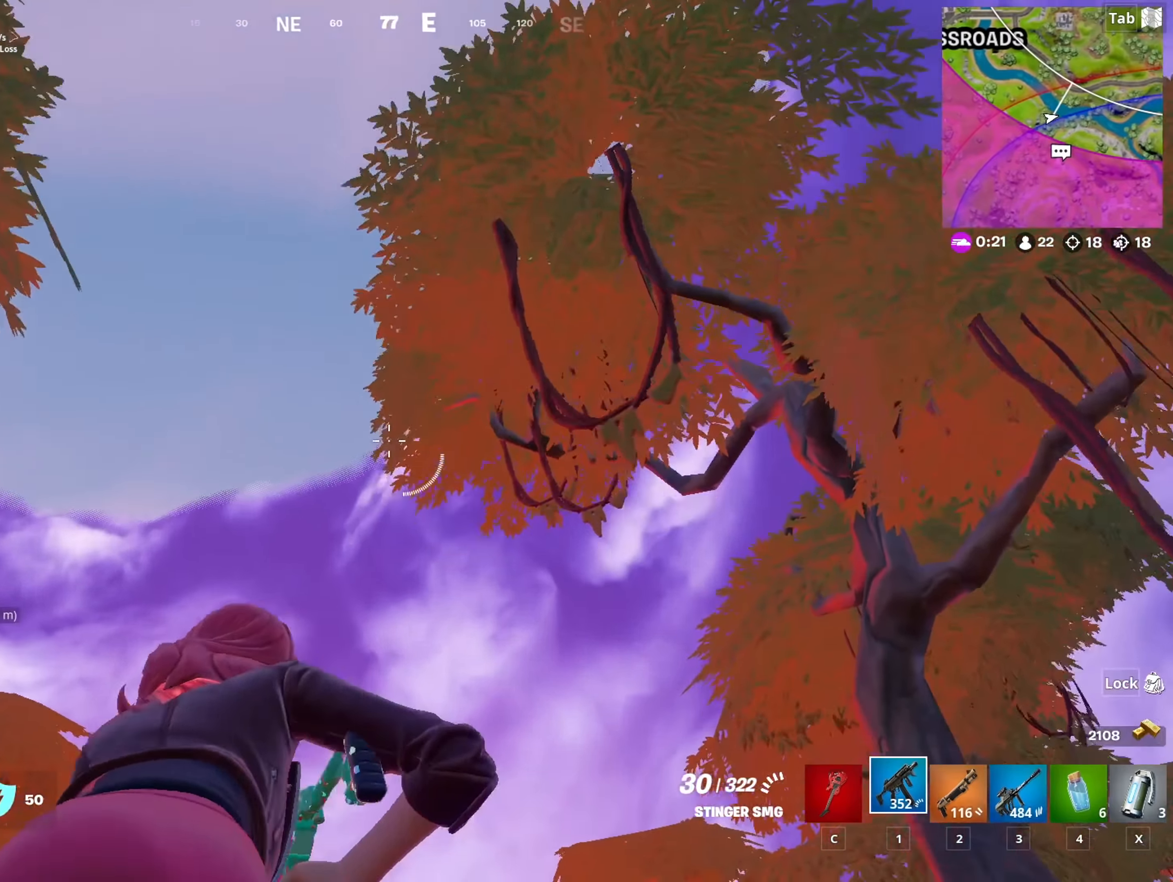
{"keys": ["a", "w"], "mouse": [], "mouse_move": "still", "events": [[133, "3", "down"], [267, "3", "up"]]}
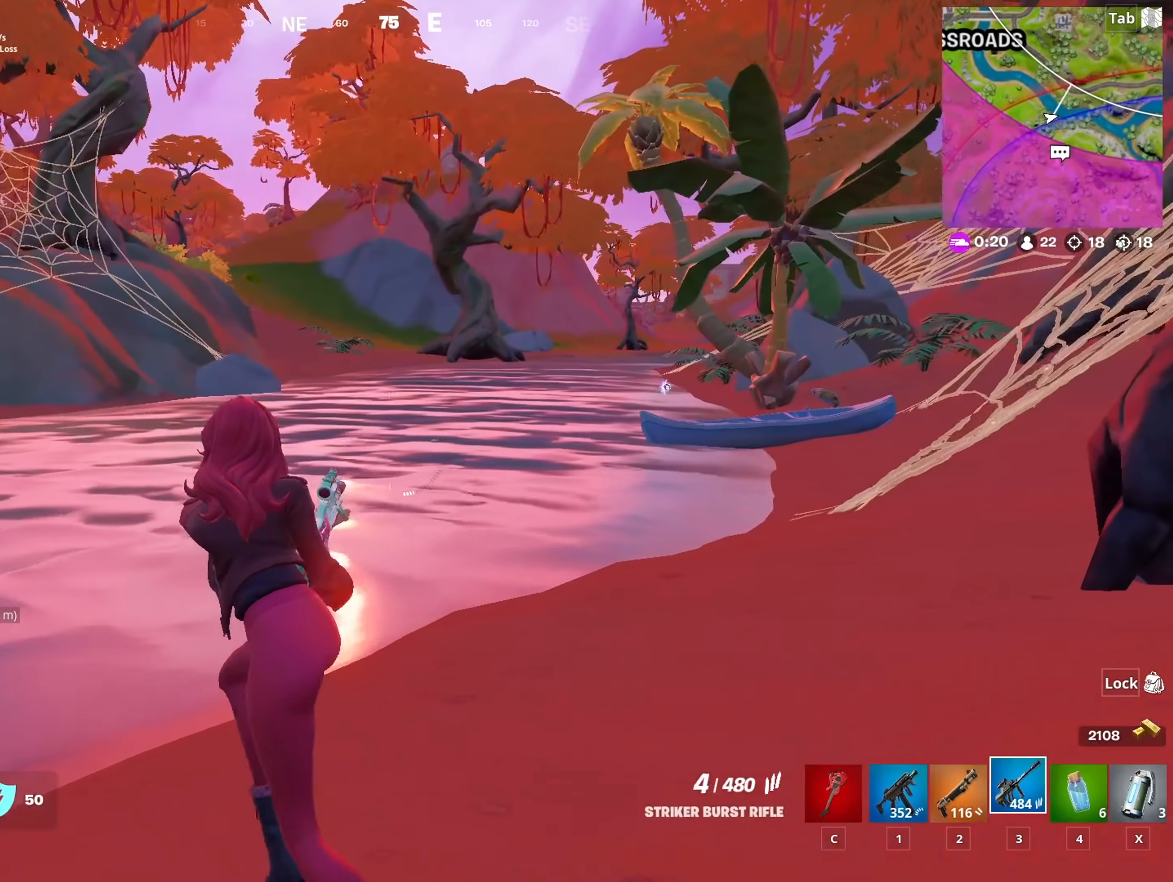
{"keys": ["a", "w"], "mouse": [], "mouse_move": "up", "events": []}
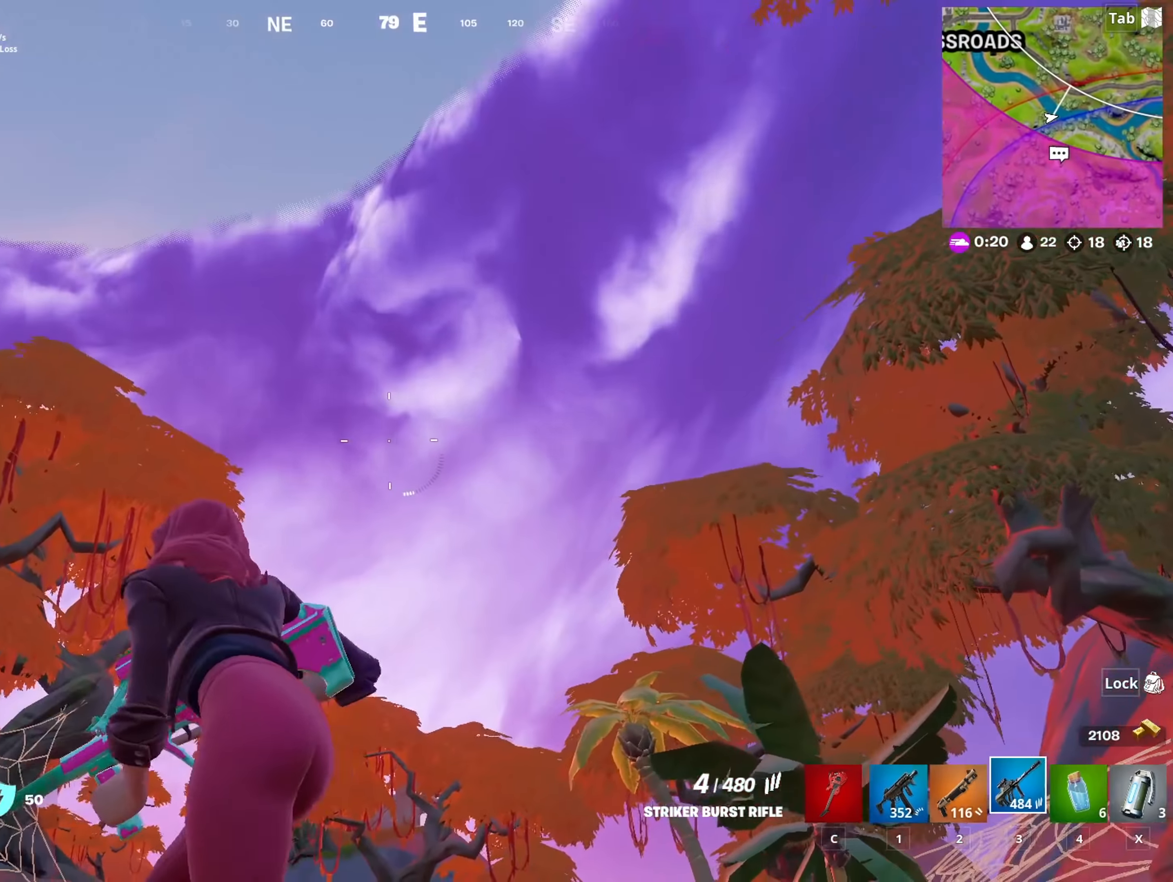
{"keys": ["w"], "mouse": [], "mouse_move": "still", "events": [[250, "a", "up"]]}
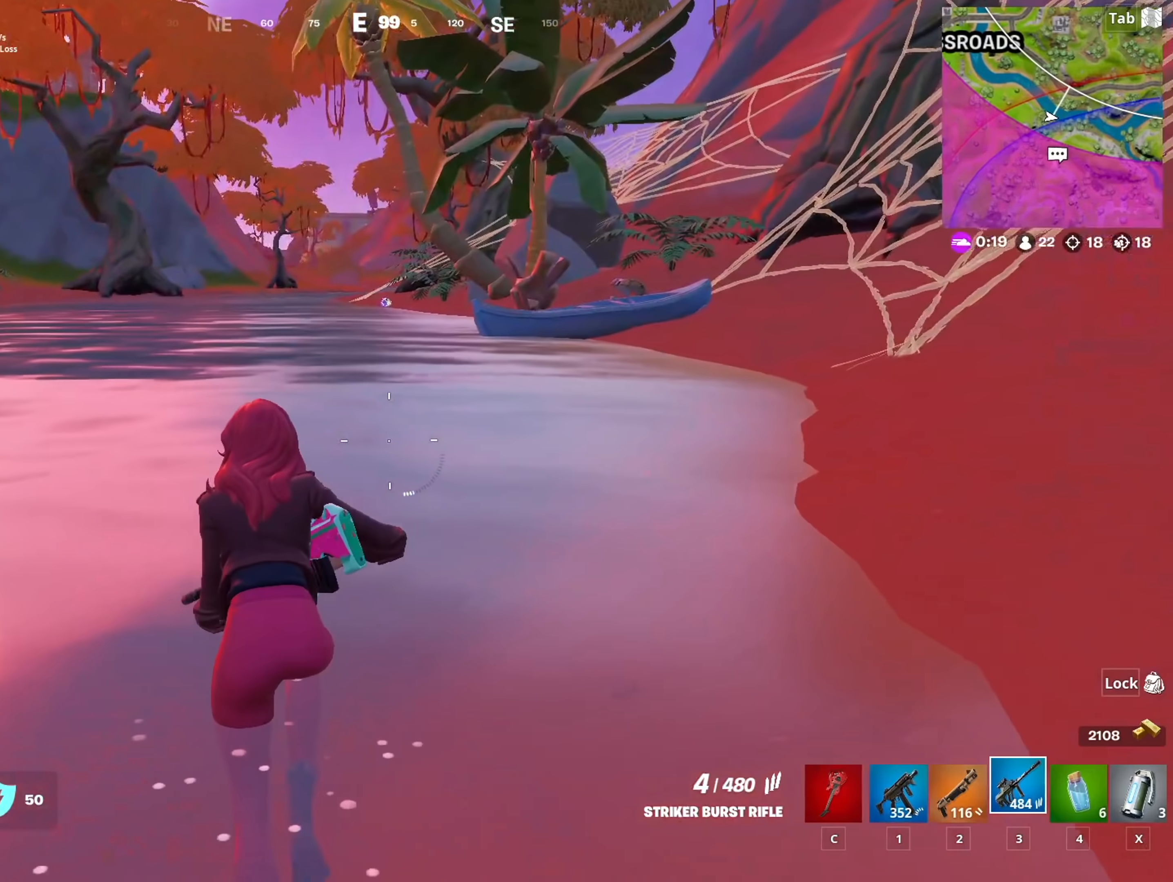
{"keys": ["w"], "mouse": [], "mouse_move": "still", "events": [[217, "a", "down"], [417, "a", "up"]]}
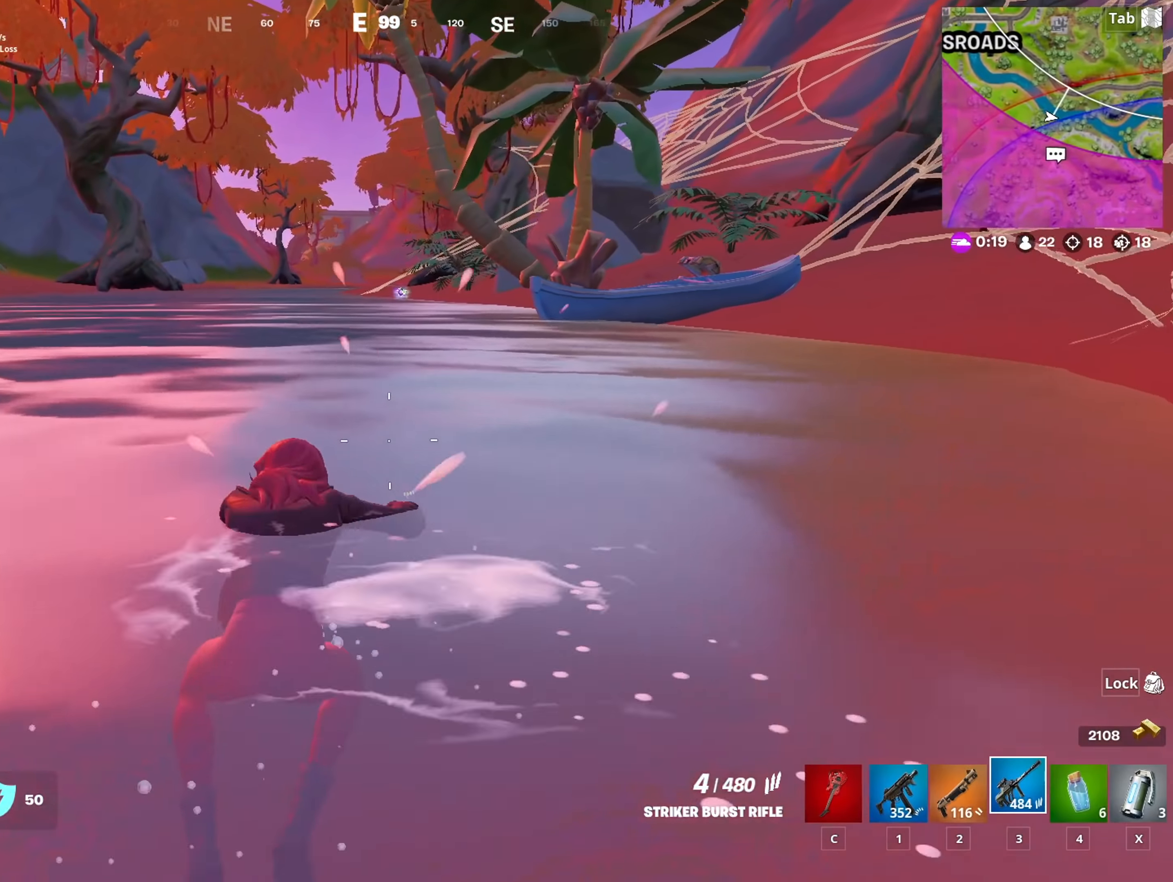
{"keys": ["a", "space", "w"], "mouse": [], "mouse_move": "still", "events": [[200, "space", "down"], [383, "a", "down"]]}
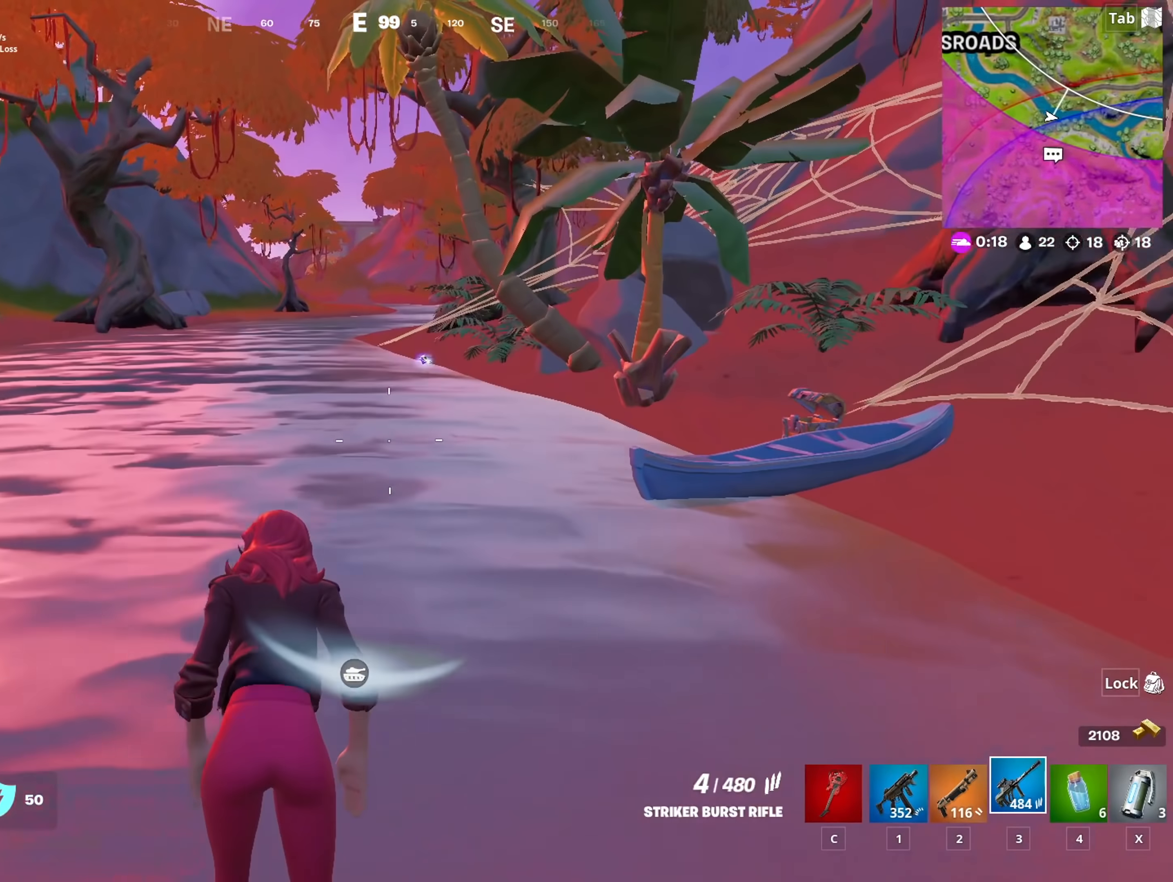
{"keys": ["w"], "mouse": [], "mouse_move": "still", "events": [[167, "space", "up"], [351, "a", "up"]]}
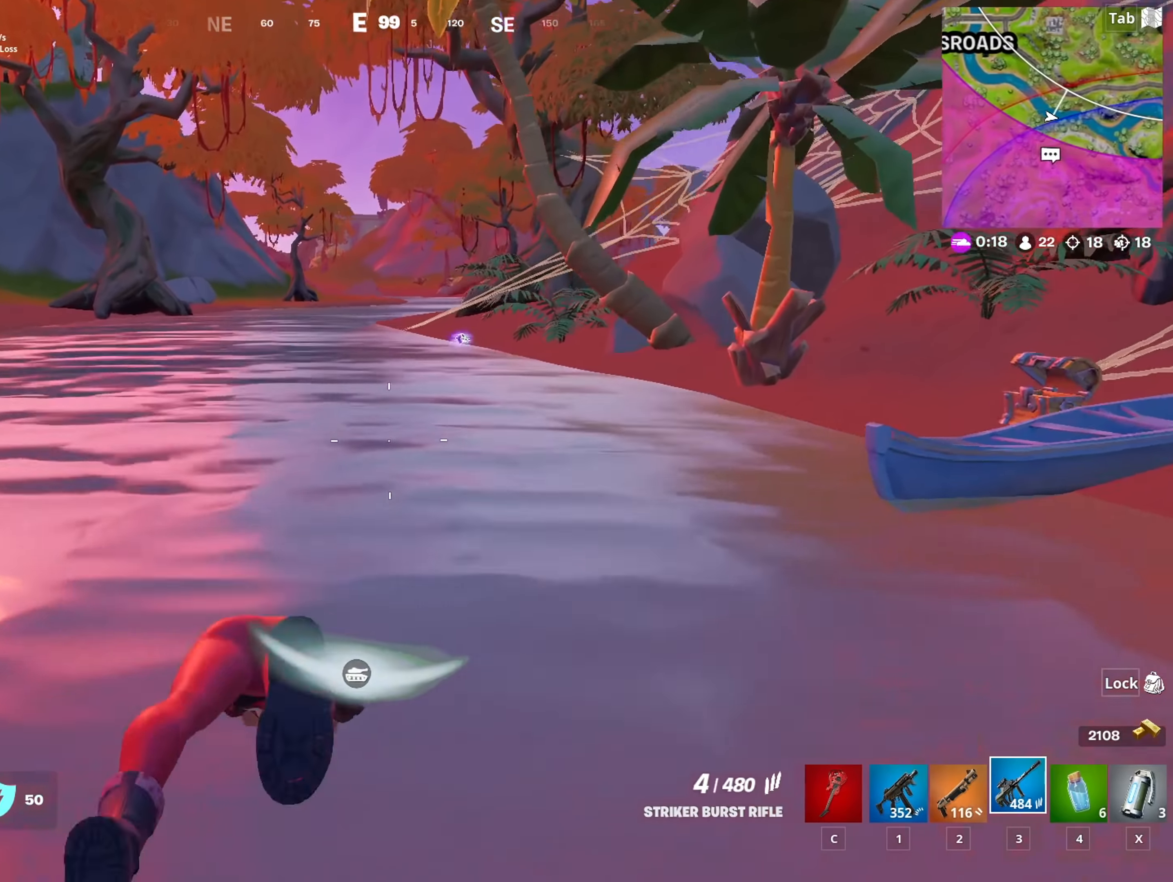
{"keys": ["w"], "mouse": [], "mouse_move": "still", "events": [[133, "a", "down"], [367, "a", "up"]]}